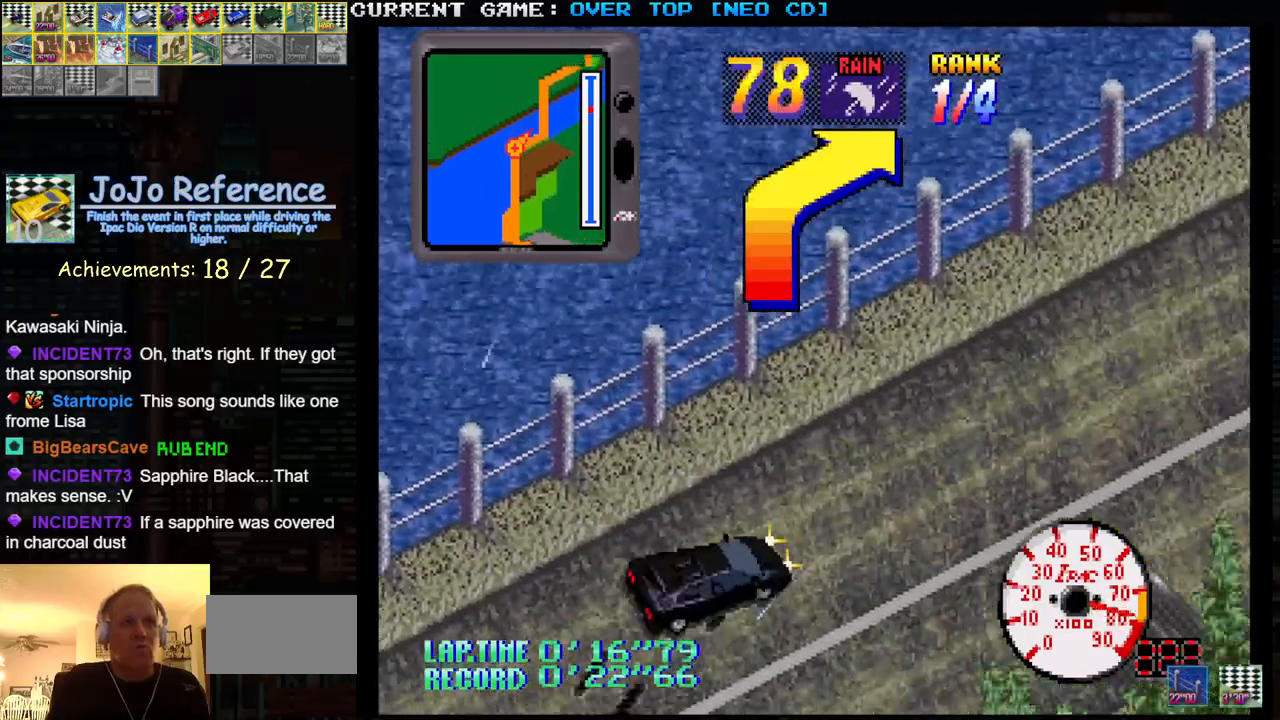
Gameplay with a controller (arcade stick); each line is a JSON object with the inputs held at the frame after it. "events" lists button and stick changes between this image and that frame as [ms after this image, input, new state], when the widget could be followed in between. Not read: L3 R3.
{"buttons": ["SQUARE"], "left_stick": "center", "events": [[100, "left_stick", "left"], [183, "left_stick", "center"]]}
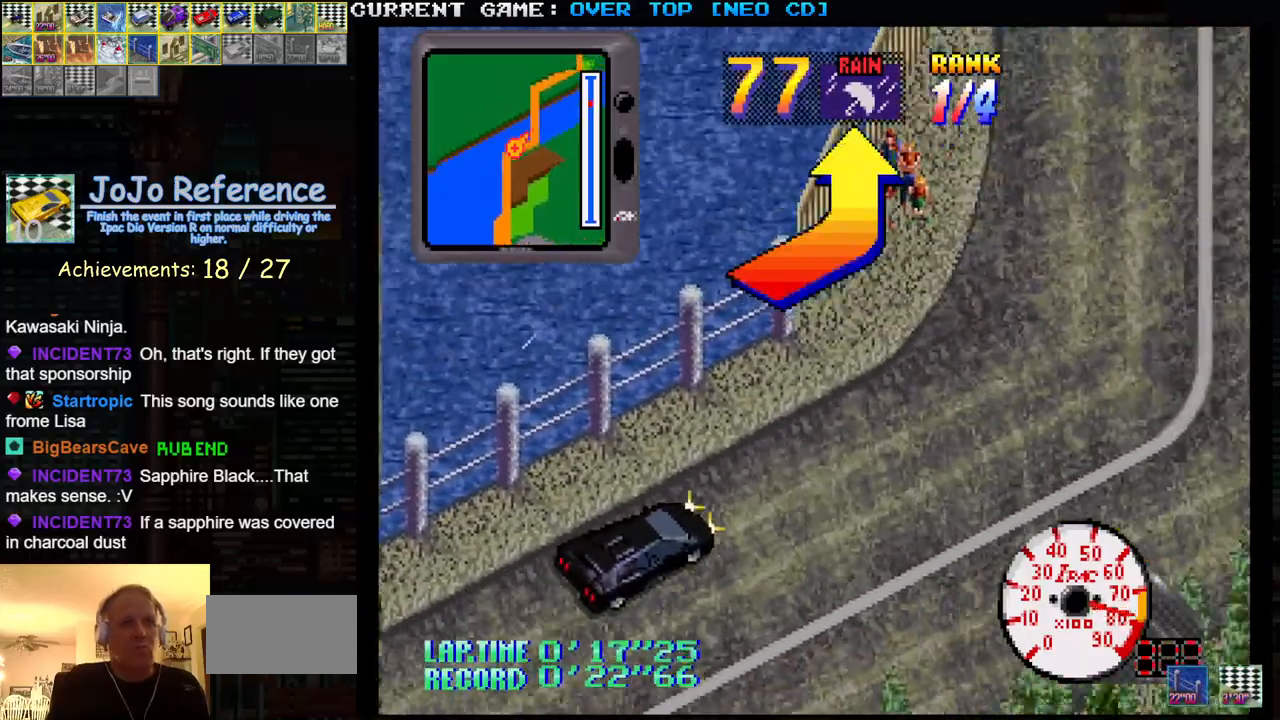
{"buttons": ["SQUARE"], "left_stick": "left", "events": [[133, "left_stick", "left"], [350, "SQUARE", "up"], [450, "SQUARE", "down"]]}
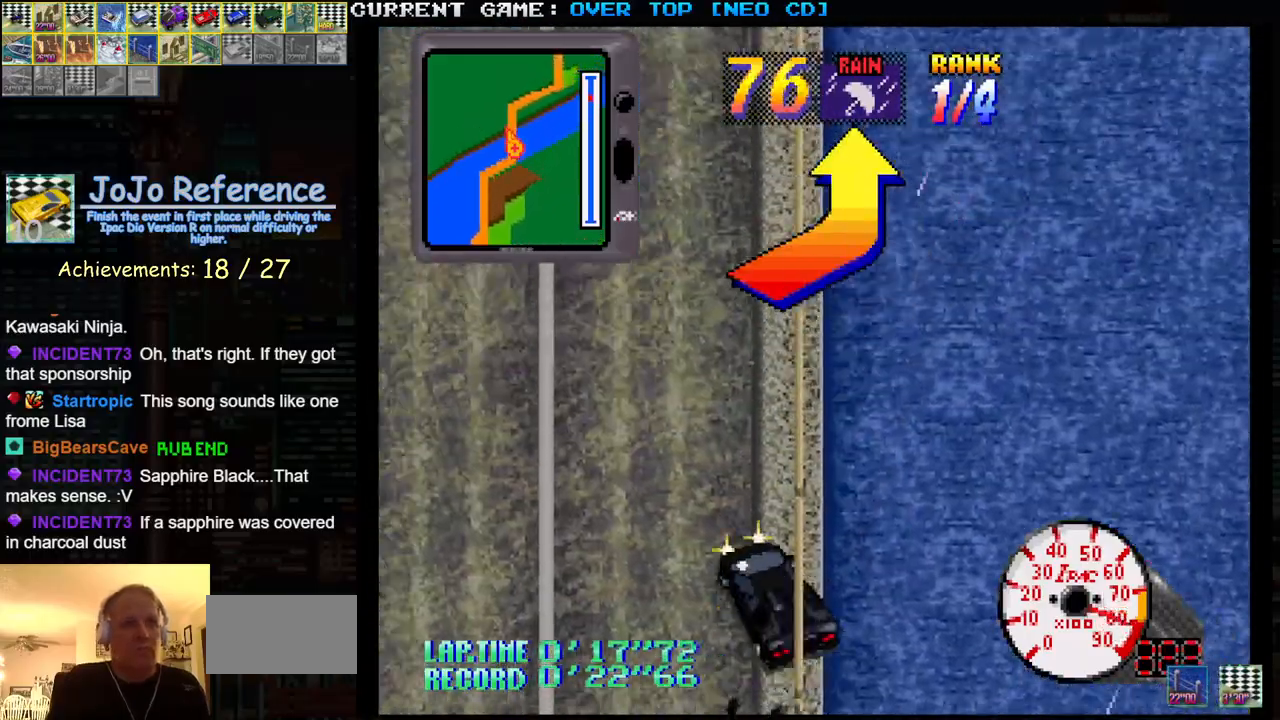
{"buttons": ["SQUARE"], "left_stick": "center", "events": [[17, "left_stick", "center"], [83, "left_stick", "right"], [233, "left_stick", "center"]]}
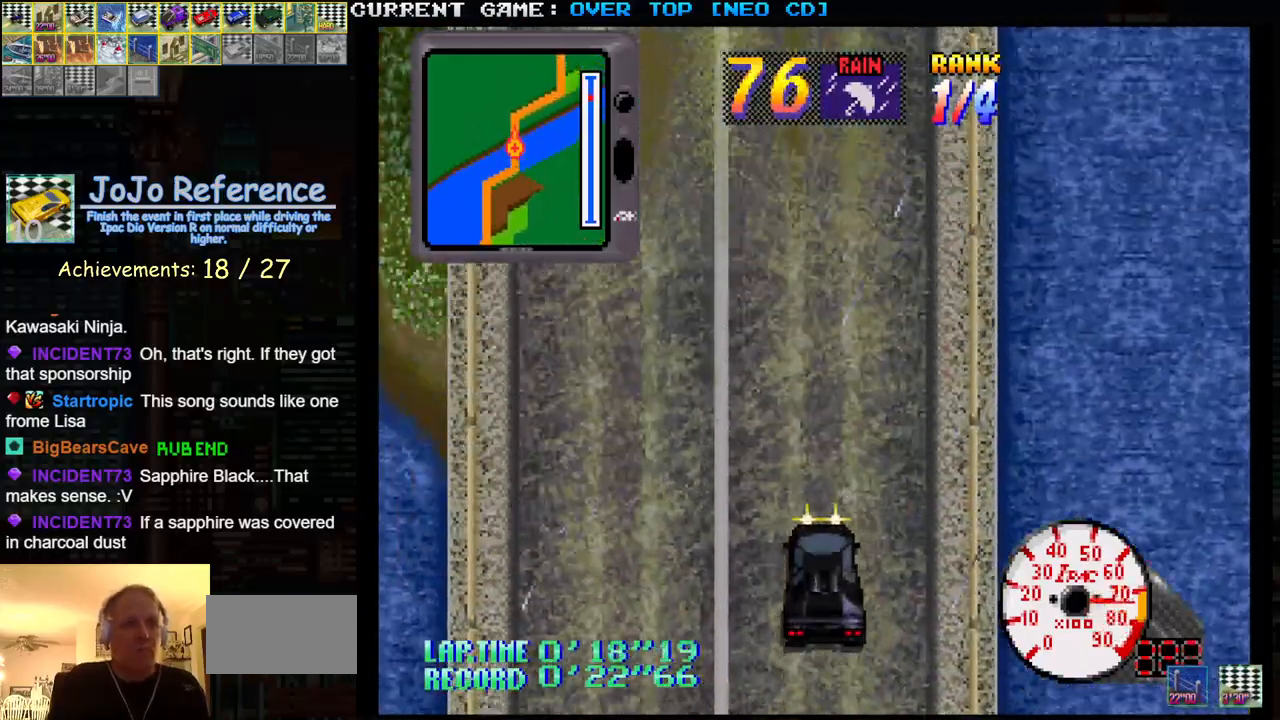
{"buttons": ["SQUARE"], "left_stick": "center", "events": []}
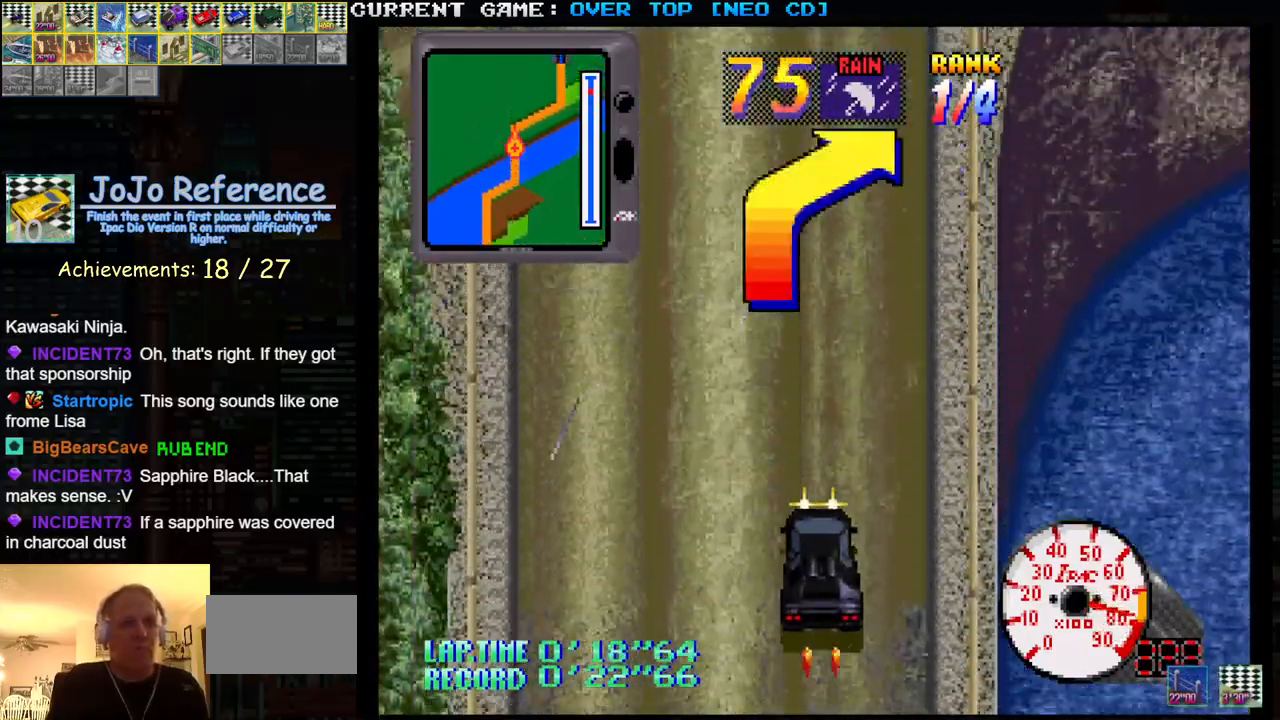
{"buttons": ["SQUARE"], "left_stick": "right", "events": [[233, "left_stick", "right"]]}
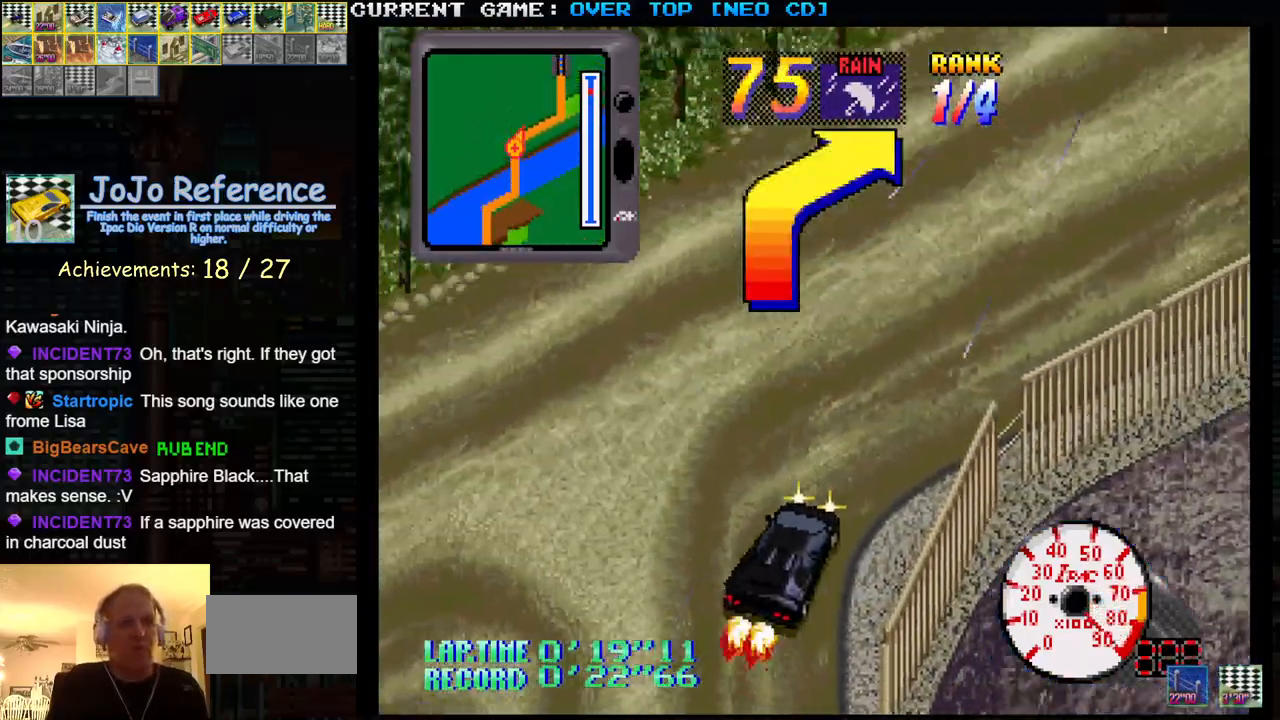
{"buttons": ["SQUARE"], "left_stick": "center", "events": [[117, "left_stick", "center"], [267, "left_stick", "right"], [350, "left_stick", "center"]]}
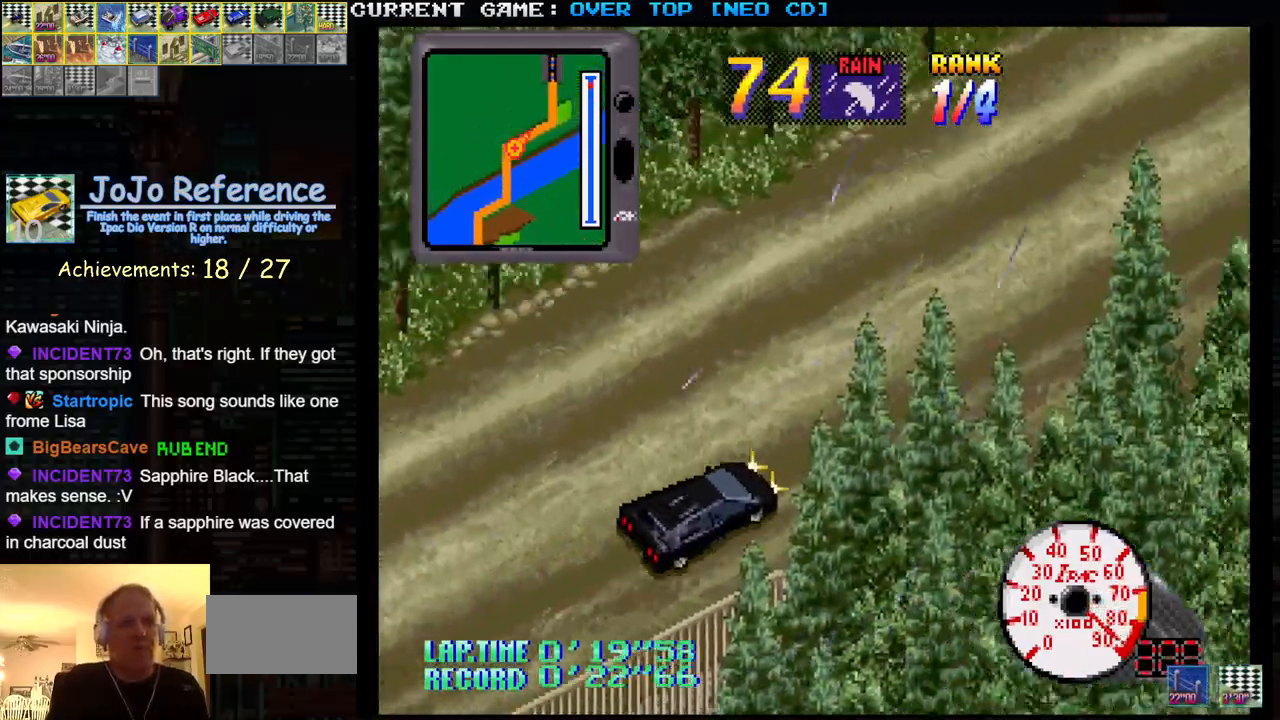
{"buttons": ["SQUARE"], "left_stick": "center", "events": [[33, "left_stick", "left"], [133, "left_stick", "center"]]}
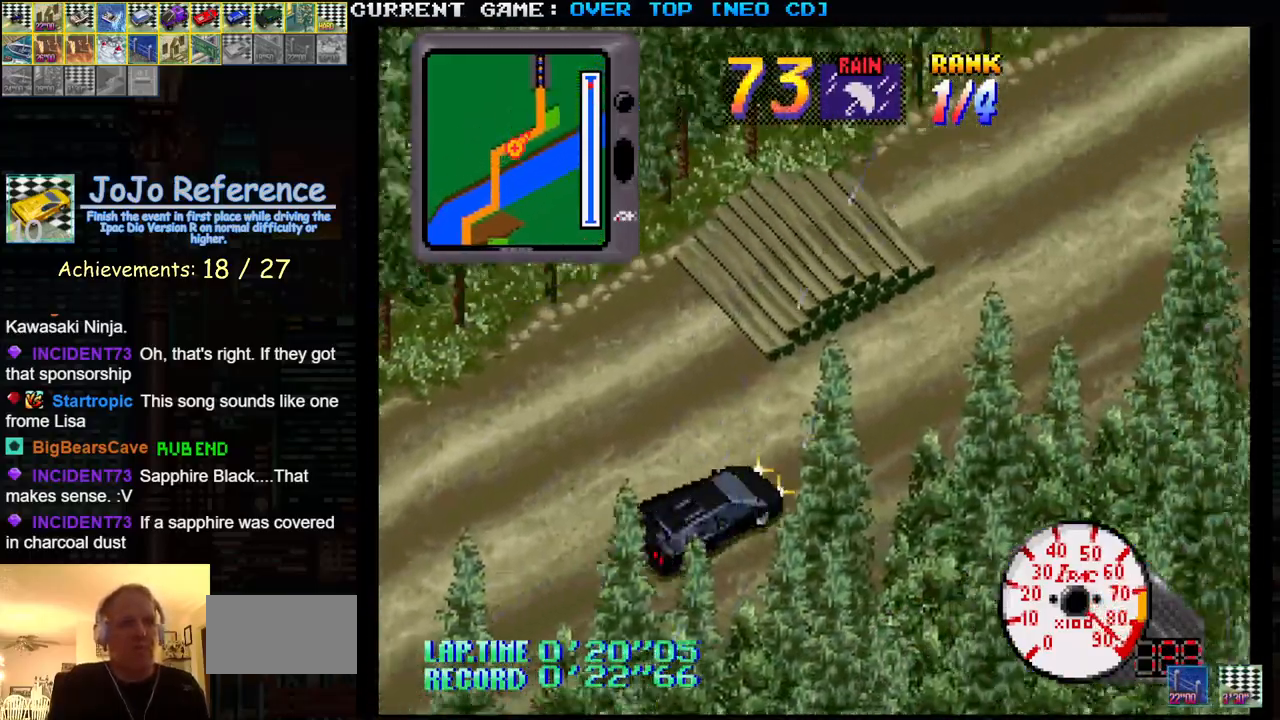
{"buttons": ["SQUARE"], "left_stick": "center", "events": []}
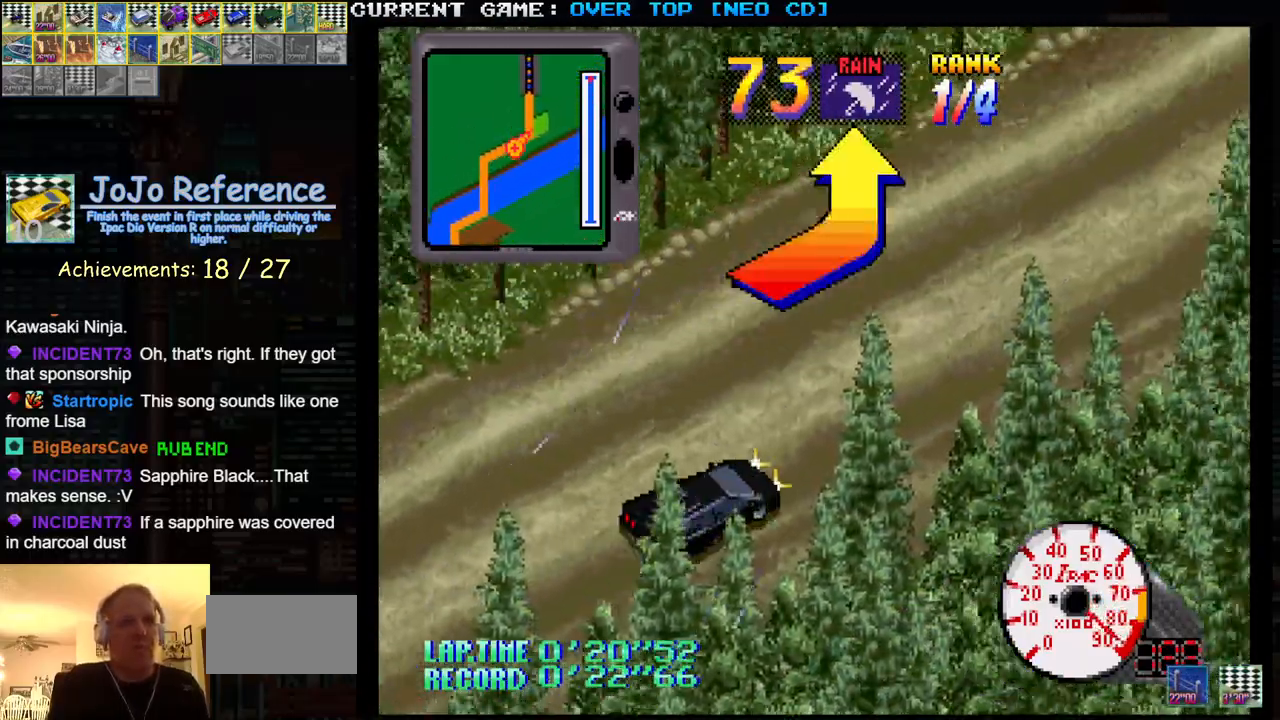
{"buttons": ["SQUARE"], "left_stick": "center", "events": [[150, "left_stick", "left"], [500, "left_stick", "center"]]}
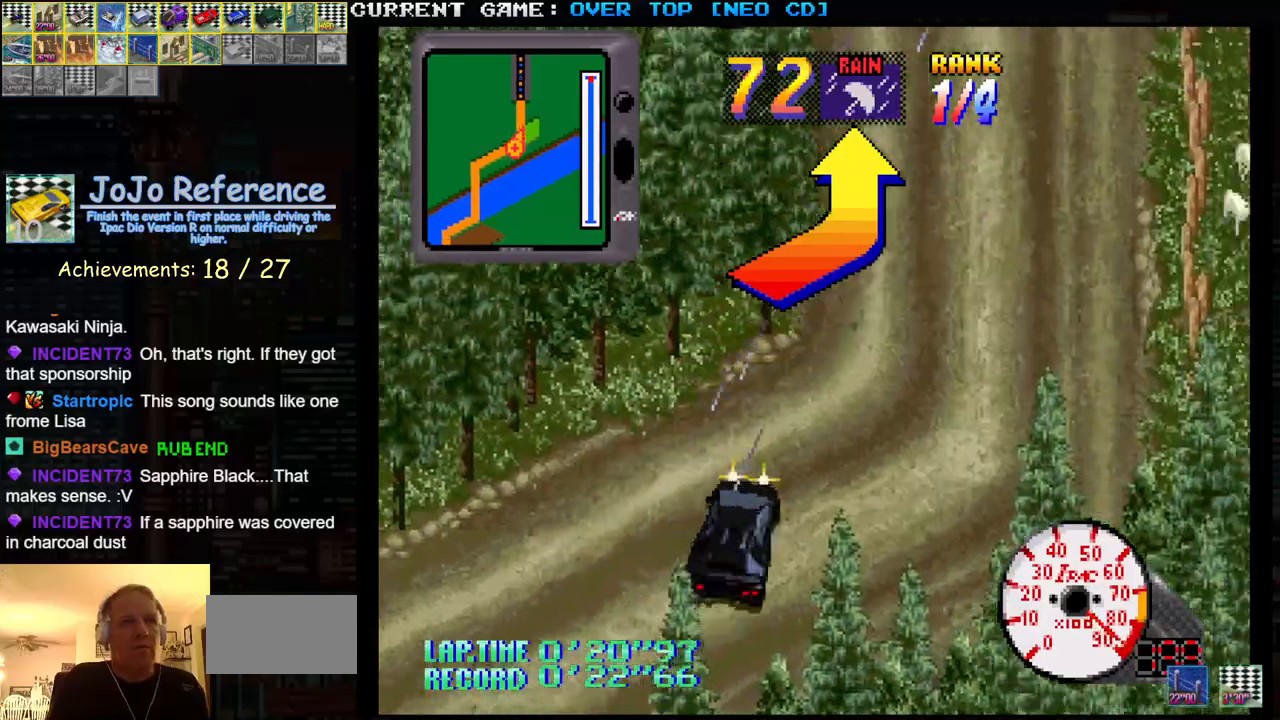
{"buttons": ["SQUARE"], "left_stick": "center", "events": [[317, "left_stick", "right"], [433, "left_stick", "center"]]}
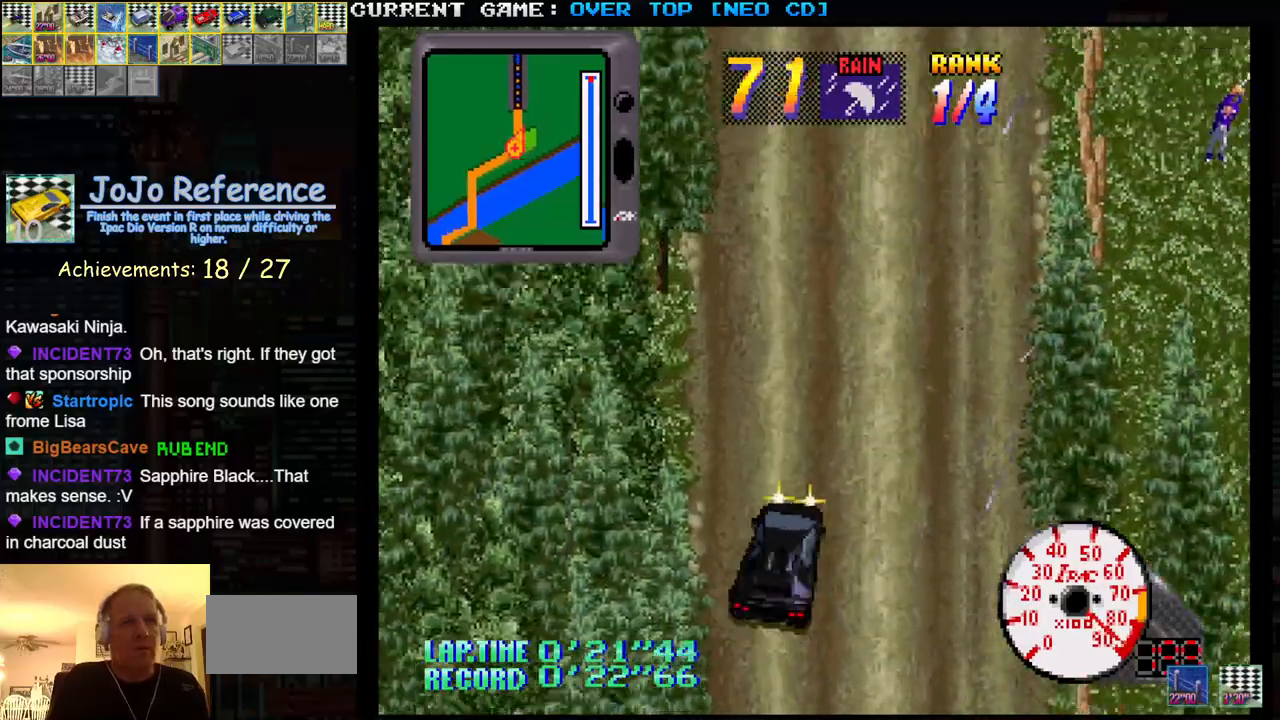
{"buttons": ["SQUARE"], "left_stick": "center", "events": [[233, "left_stick", "left"], [300, "left_stick", "center"]]}
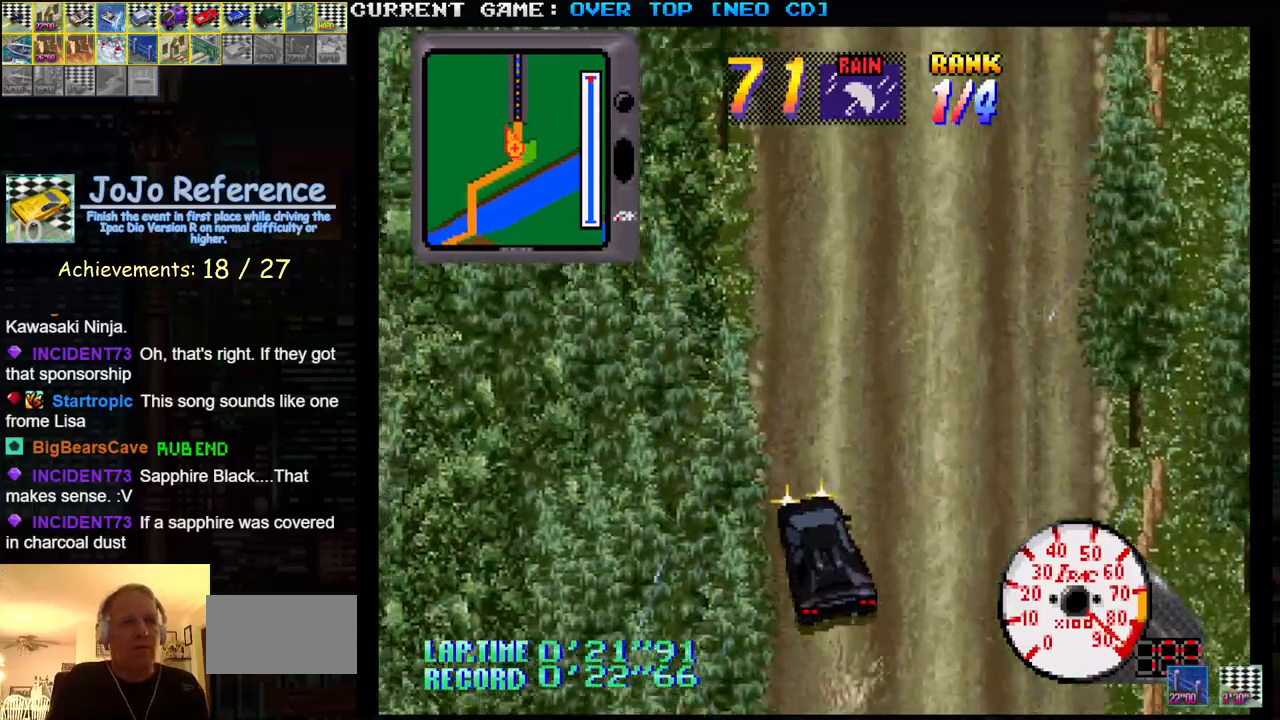
{"buttons": ["SQUARE"], "left_stick": "center", "events": [[217, "left_stick", "right"], [367, "left_stick", "center"]]}
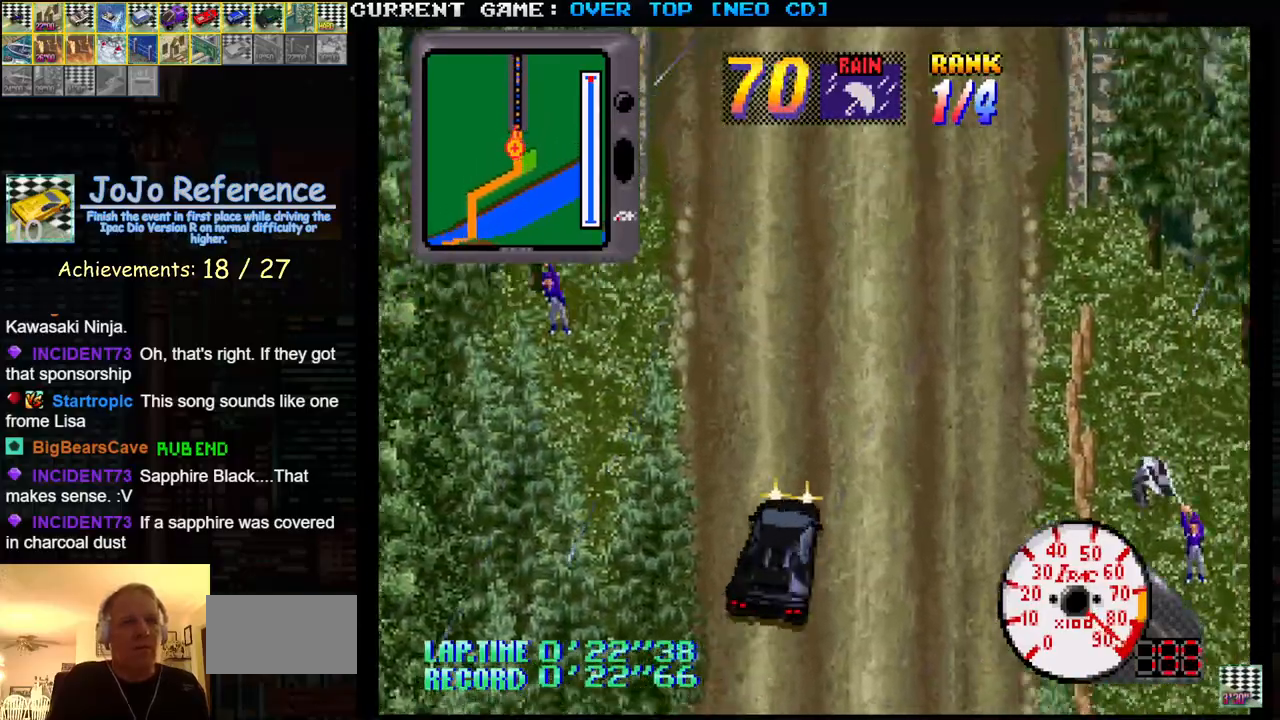
{"buttons": ["SQUARE"], "left_stick": "center", "events": []}
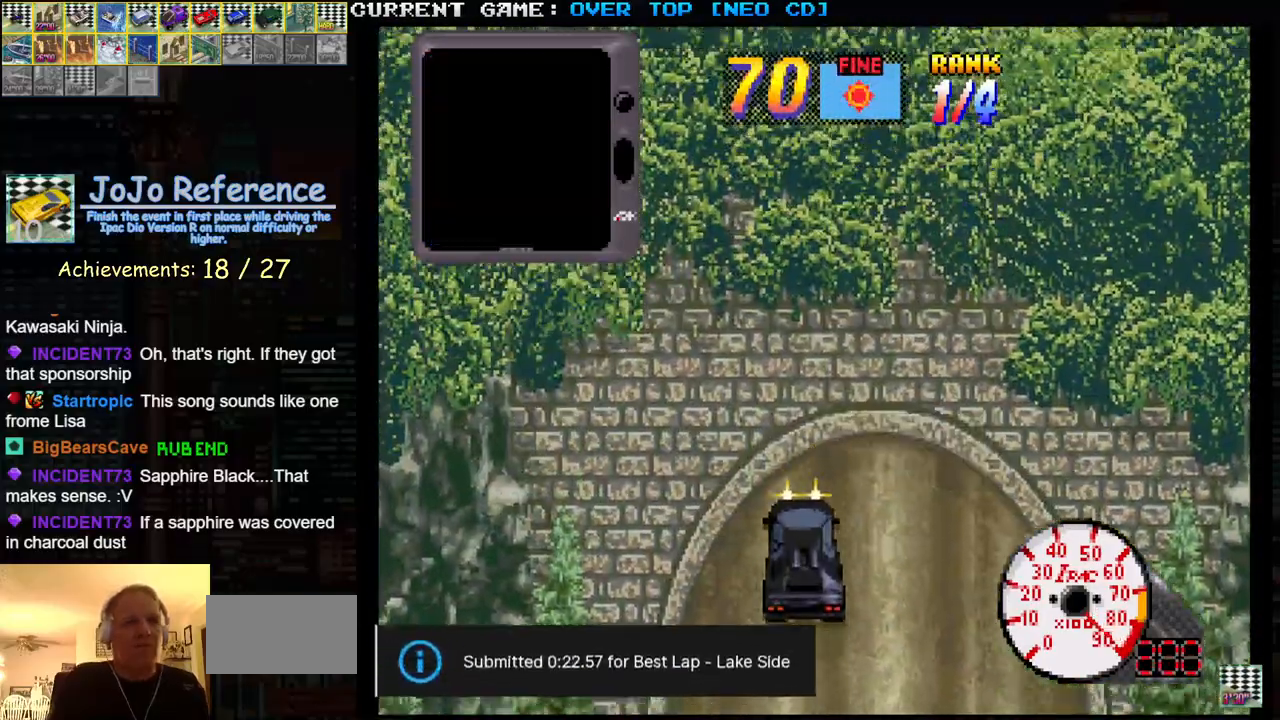
{"buttons": [], "left_stick": "center", "events": [[33, "SQUARE", "up"]]}
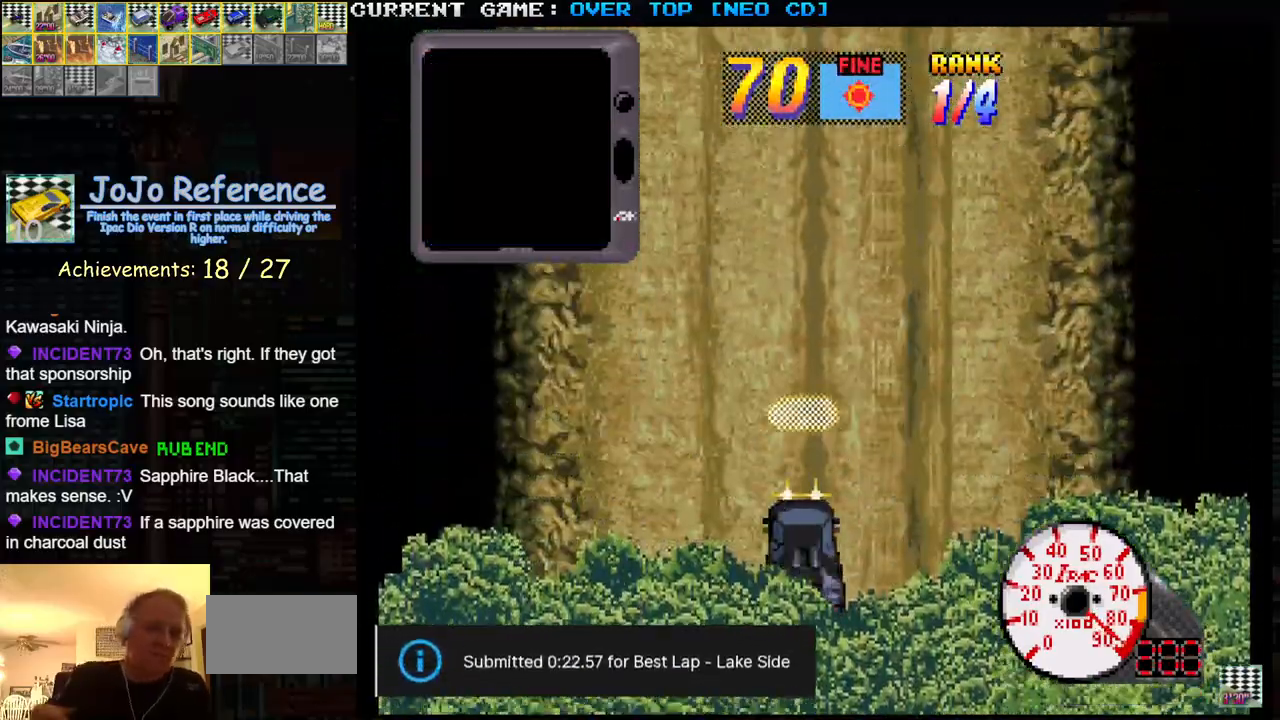
{"buttons": [], "left_stick": "center", "events": []}
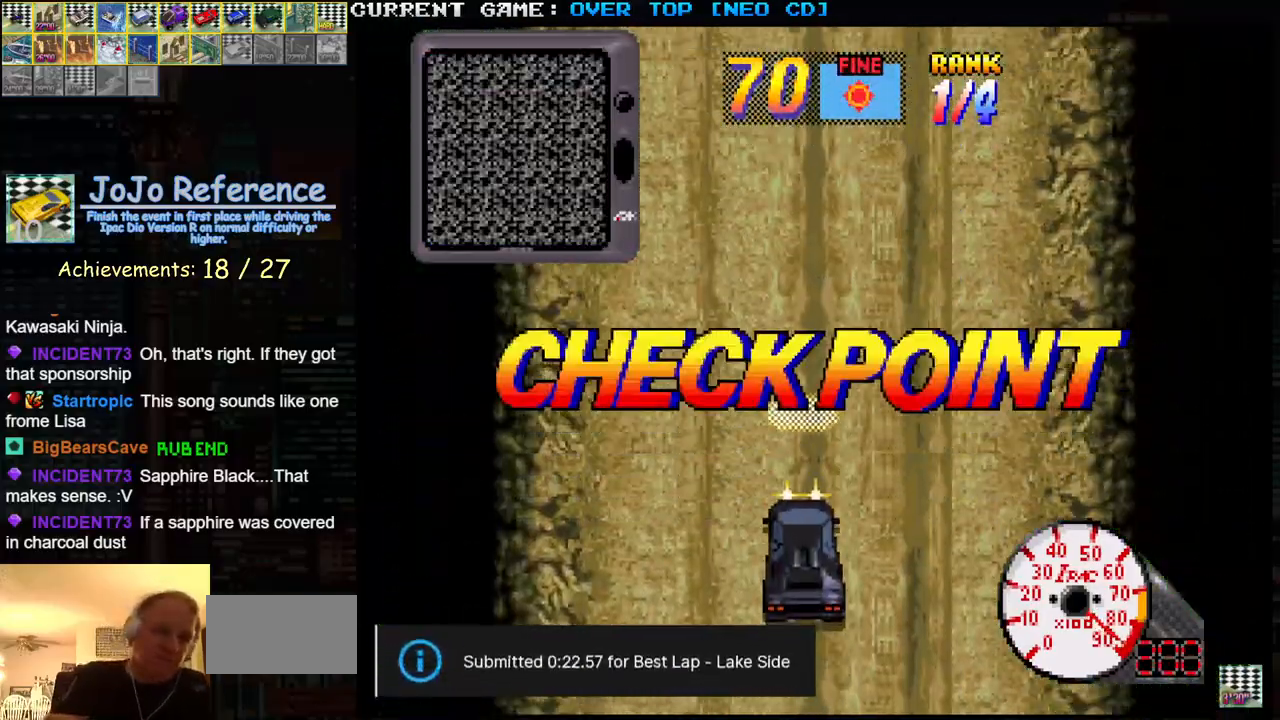
{"buttons": [], "left_stick": "center", "events": []}
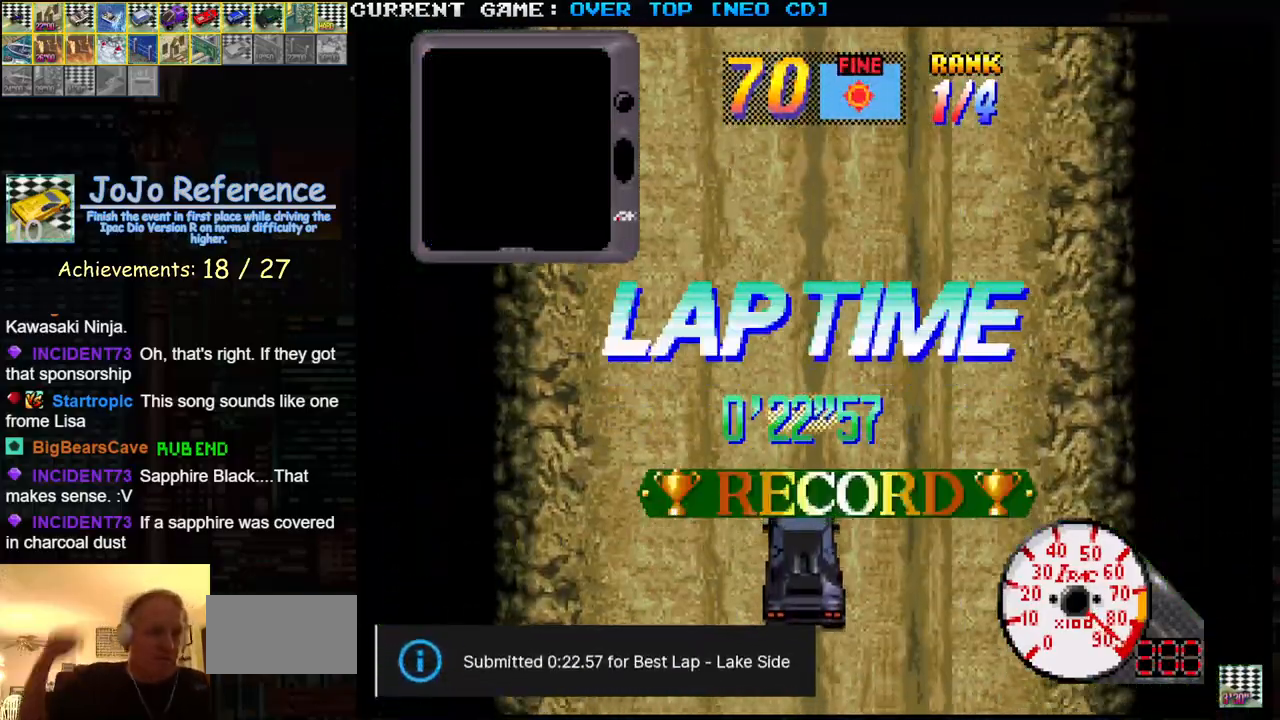
{"buttons": [], "left_stick": "center", "events": []}
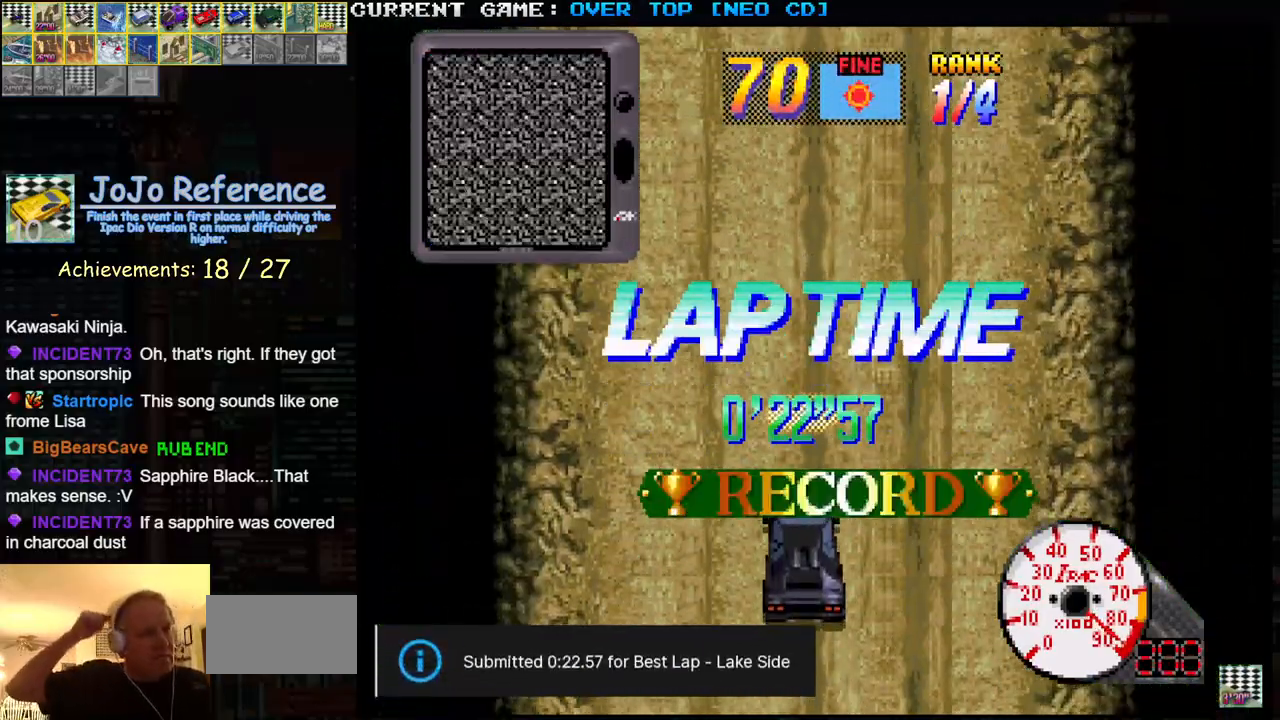
{"buttons": [], "left_stick": "center", "events": []}
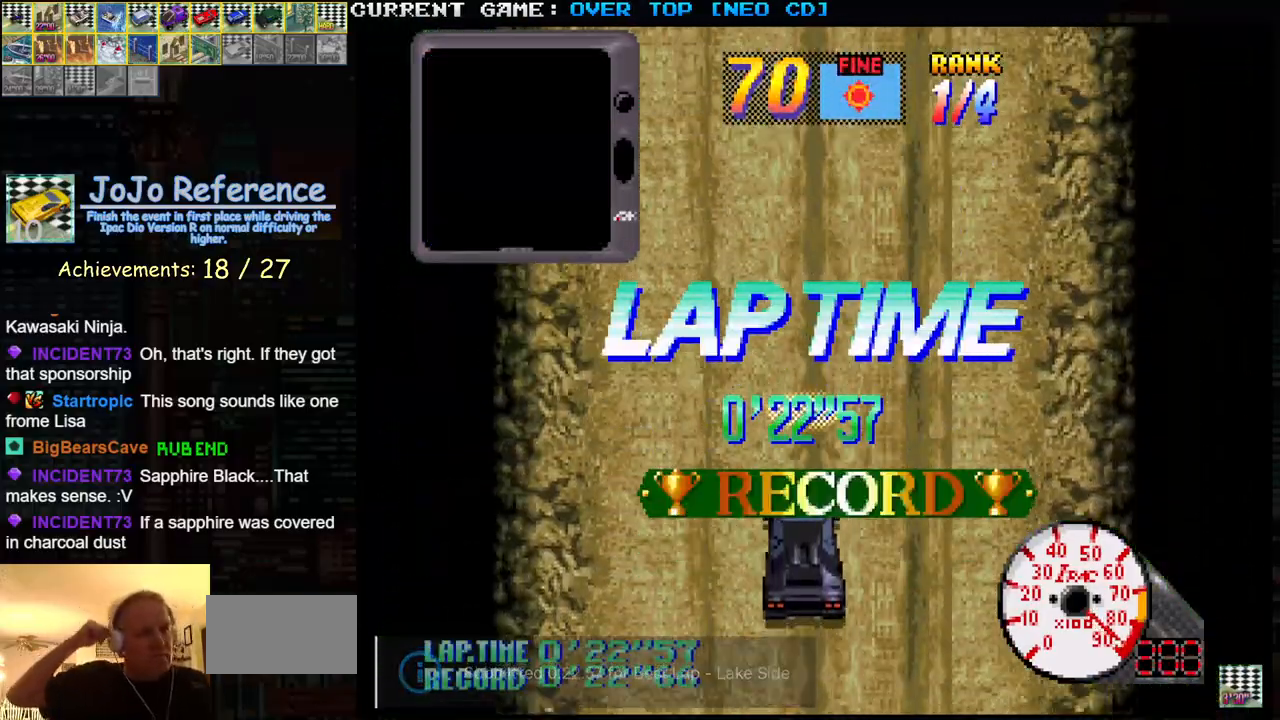
{"buttons": [], "left_stick": "center", "events": []}
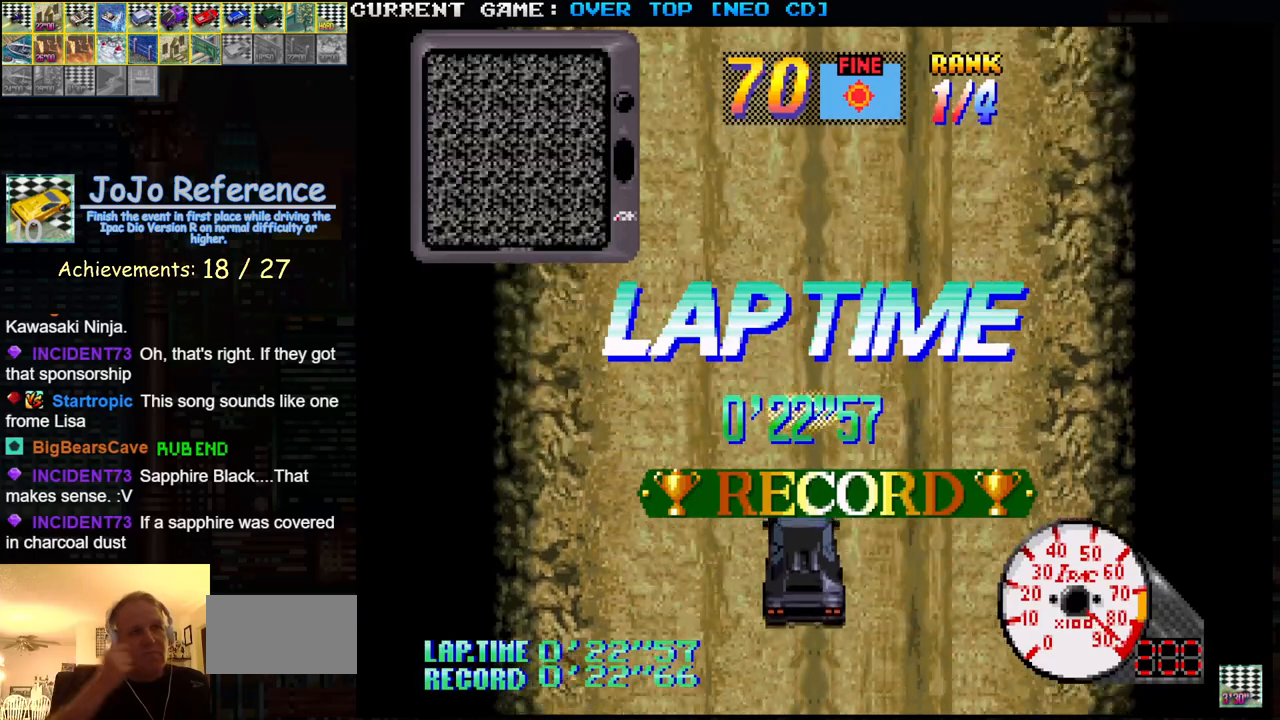
{"buttons": [], "left_stick": "center", "events": []}
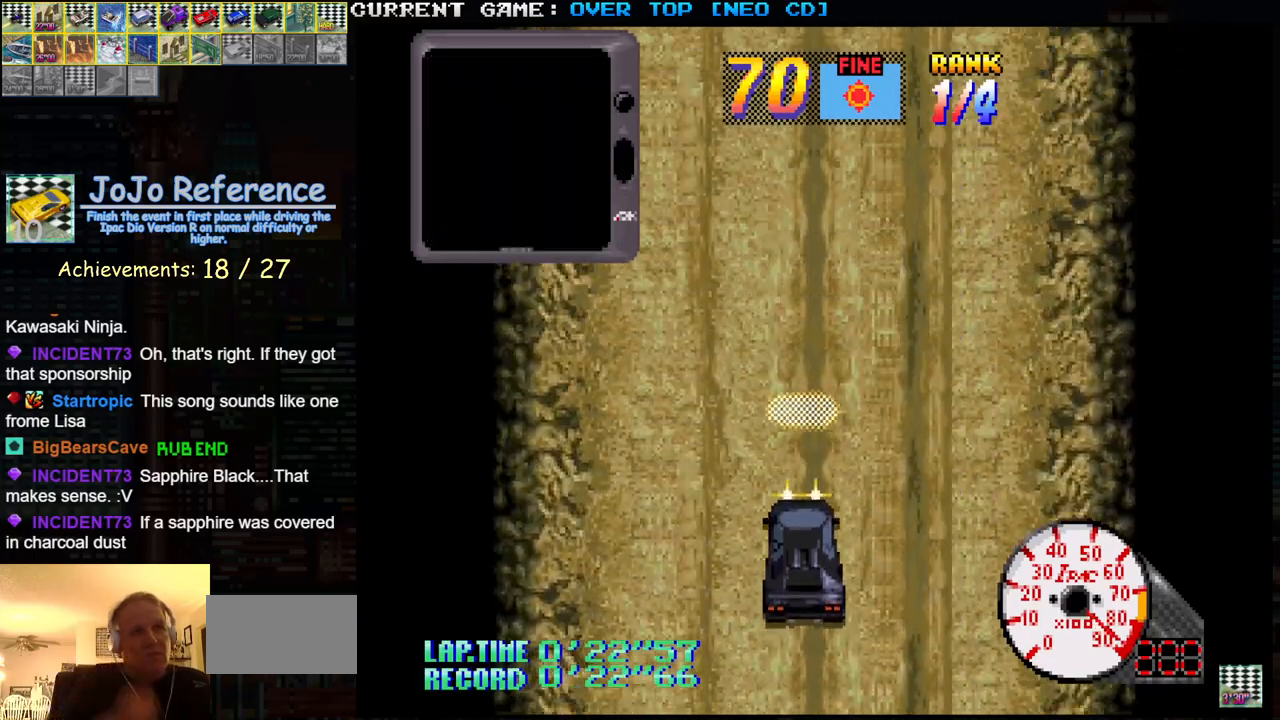
{"buttons": [], "left_stick": "center", "events": []}
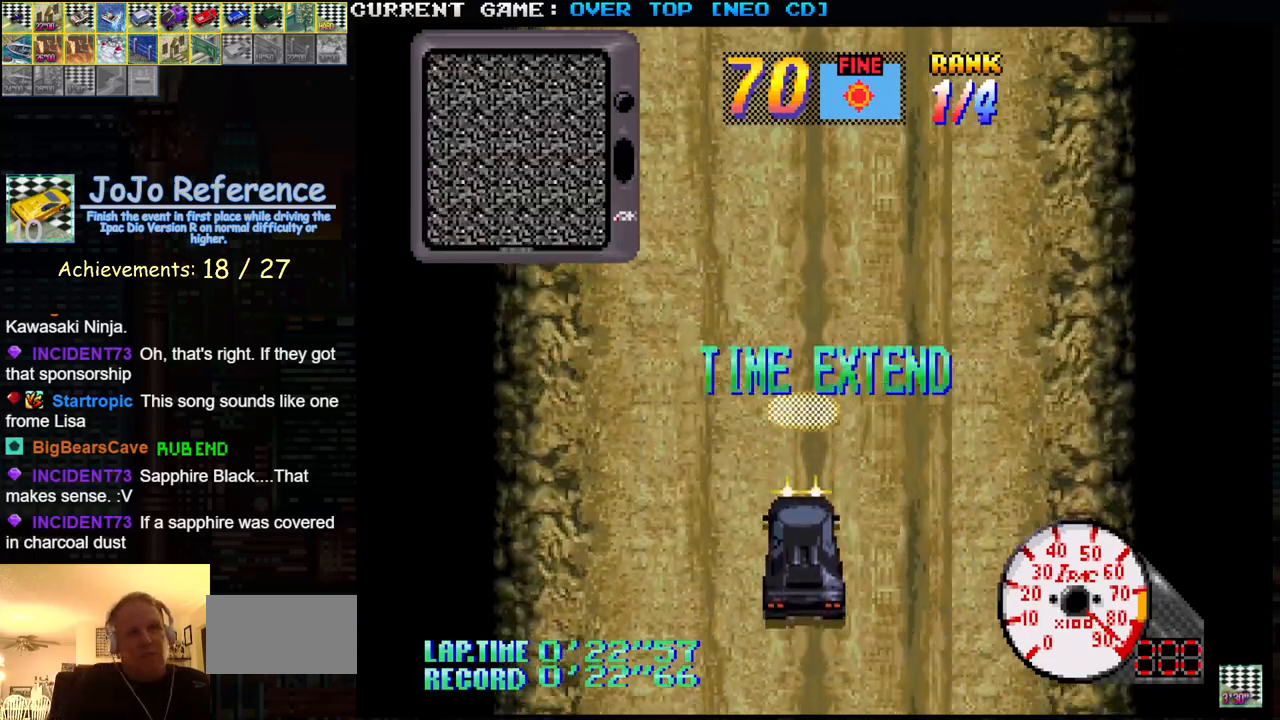
{"buttons": [], "left_stick": "down-right", "events": [[167, "left_stick", "down"], [283, "left_stick", "down-right"]]}
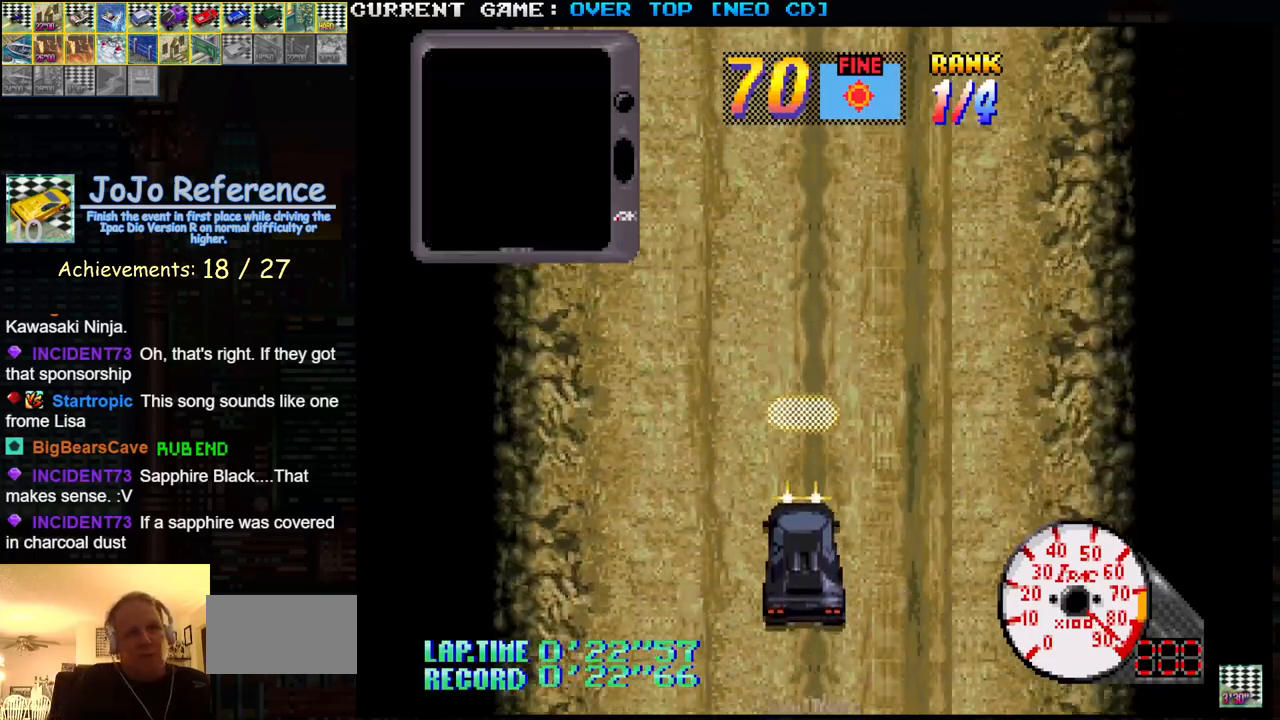
{"buttons": [], "left_stick": "down-right", "events": []}
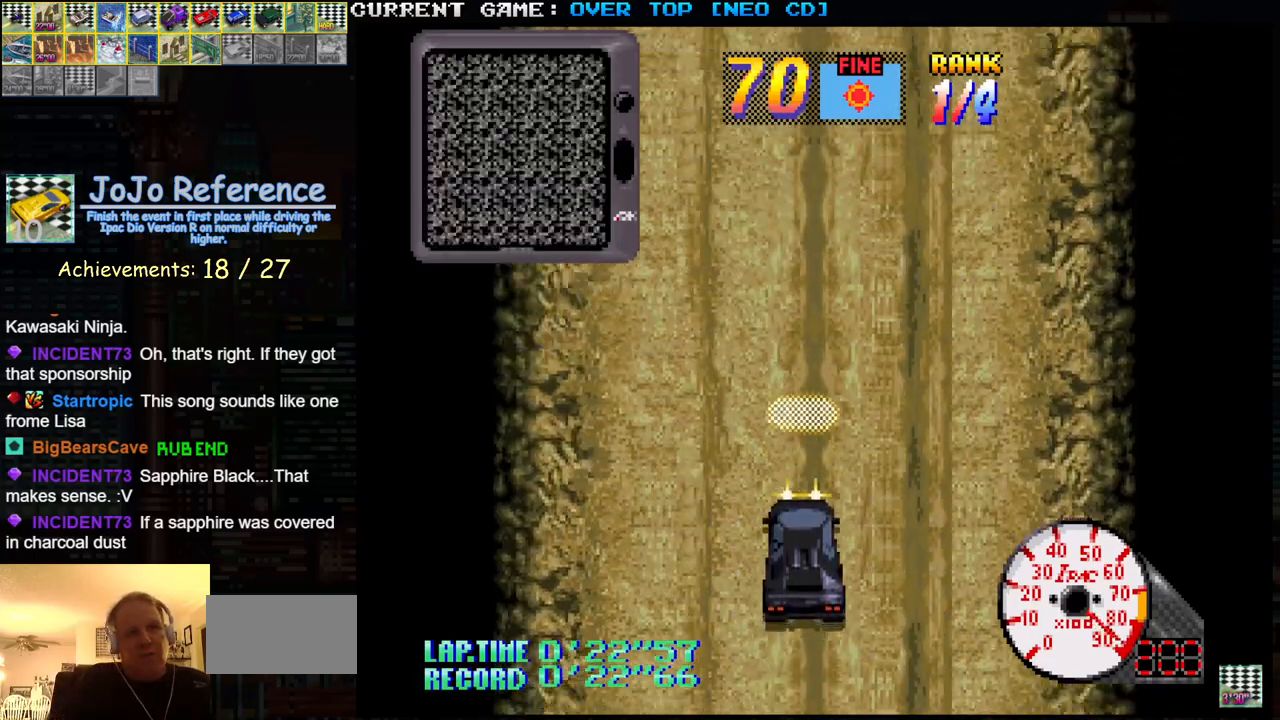
{"buttons": [], "left_stick": "center", "events": [[17, "left_stick", "center"], [183, "SQUARE", "down"], [300, "SQUARE", "up"]]}